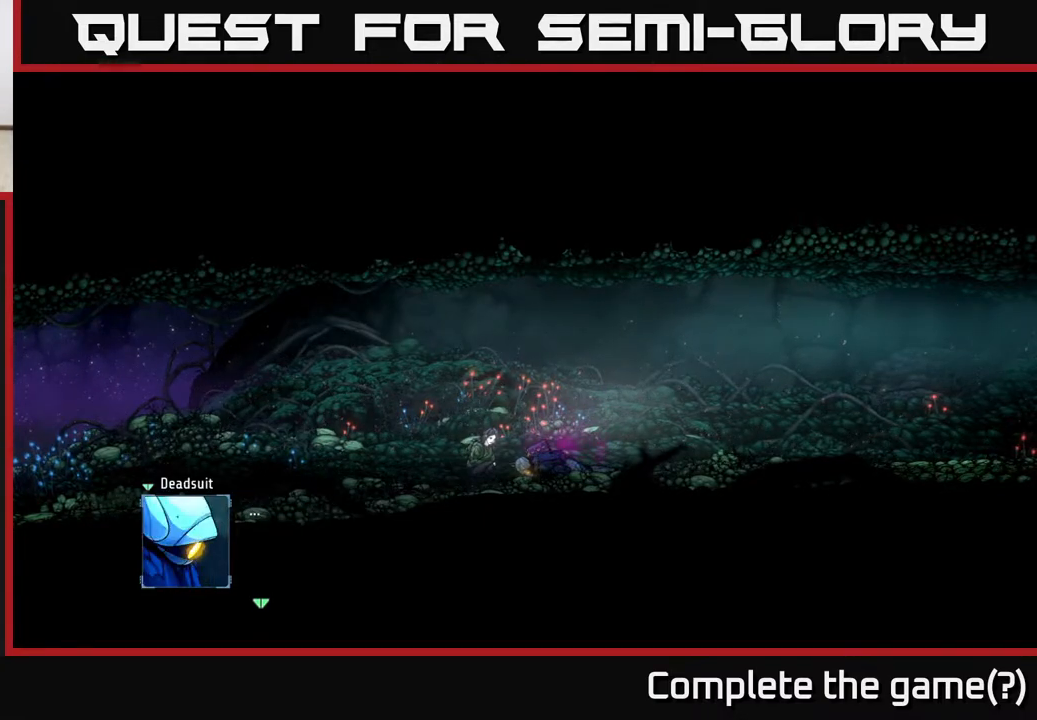
Gameplay with a controller (Xbox layout); each line is a JSON object with the inputs held at the frame after it. "events" lists button and stick changes between this image and that frame as [ms after this image, input, new state], when the widget could be followed in between.
{"buttons": [], "left_stick": "center", "right_stick": "center", "events": [[250, "A", "up"]]}
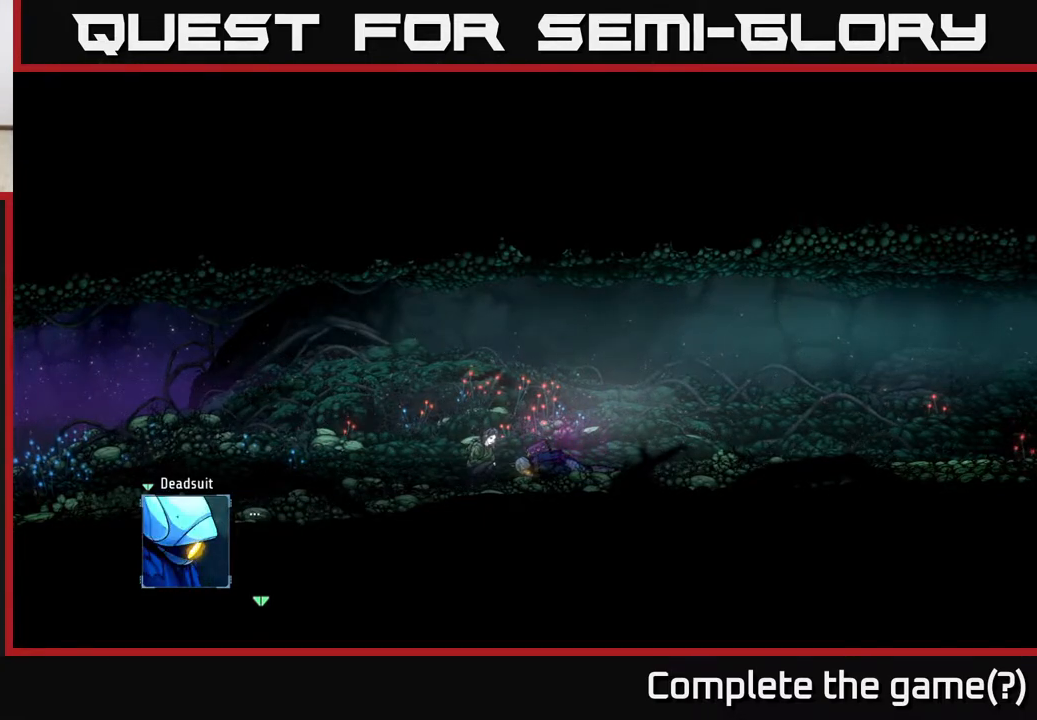
{"buttons": ["A"], "left_stick": "center", "right_stick": "center", "events": [[133, "A", "down"]]}
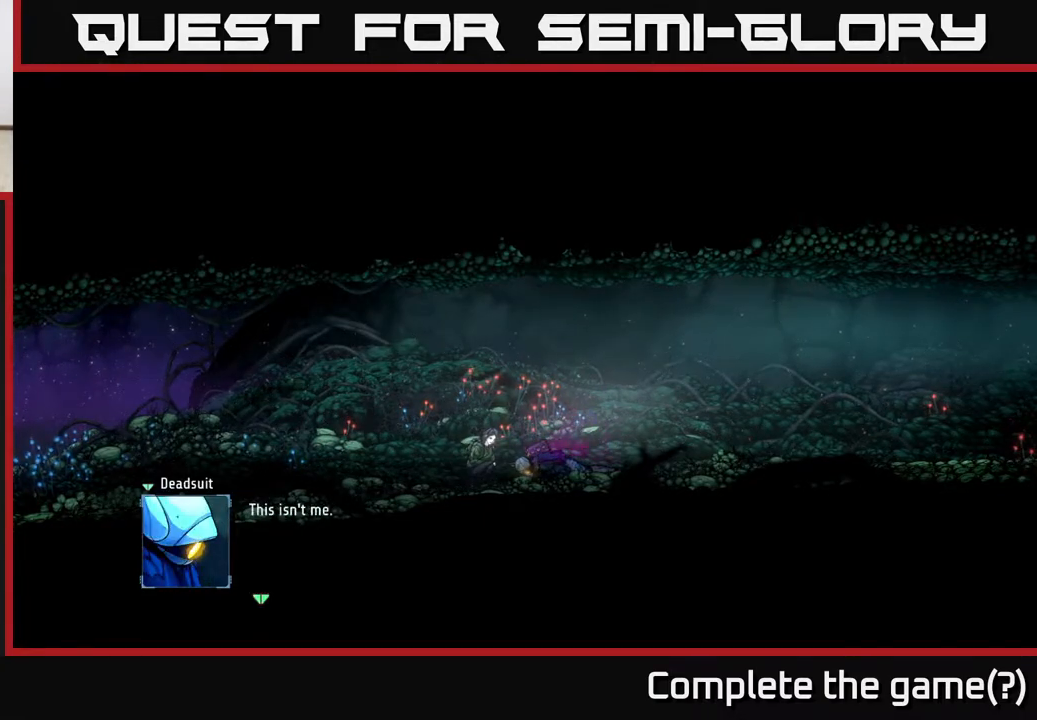
{"buttons": [], "left_stick": "center", "right_stick": "center", "events": [[417, "A", "up"]]}
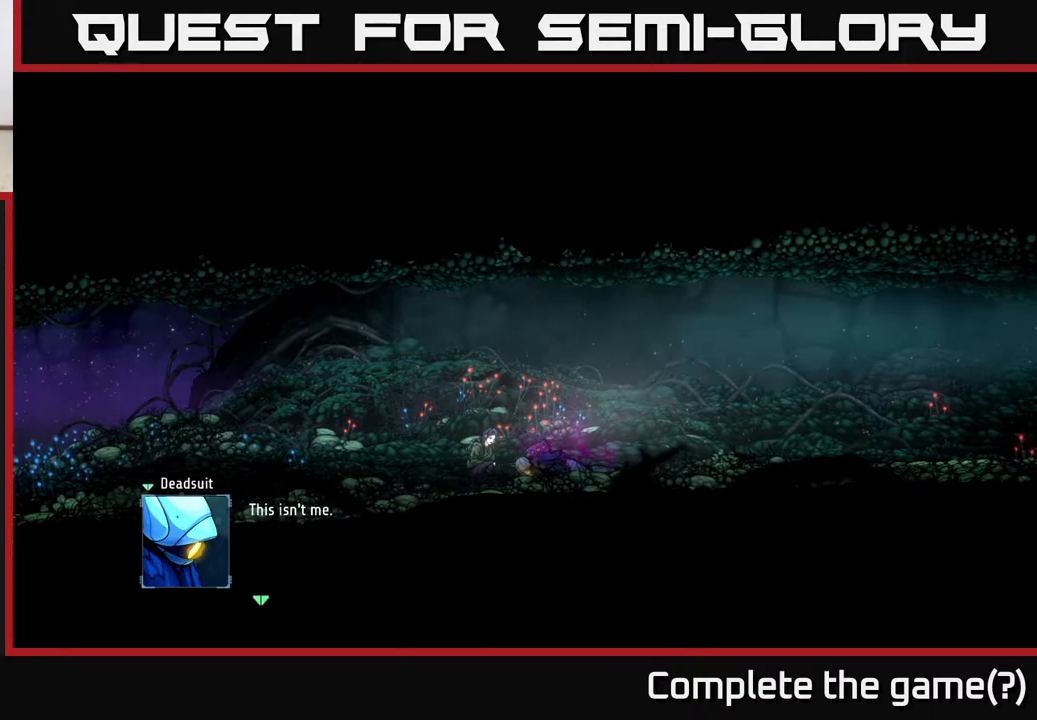
{"buttons": ["A"], "left_stick": "center", "right_stick": "center", "events": [[283, "A", "down"]]}
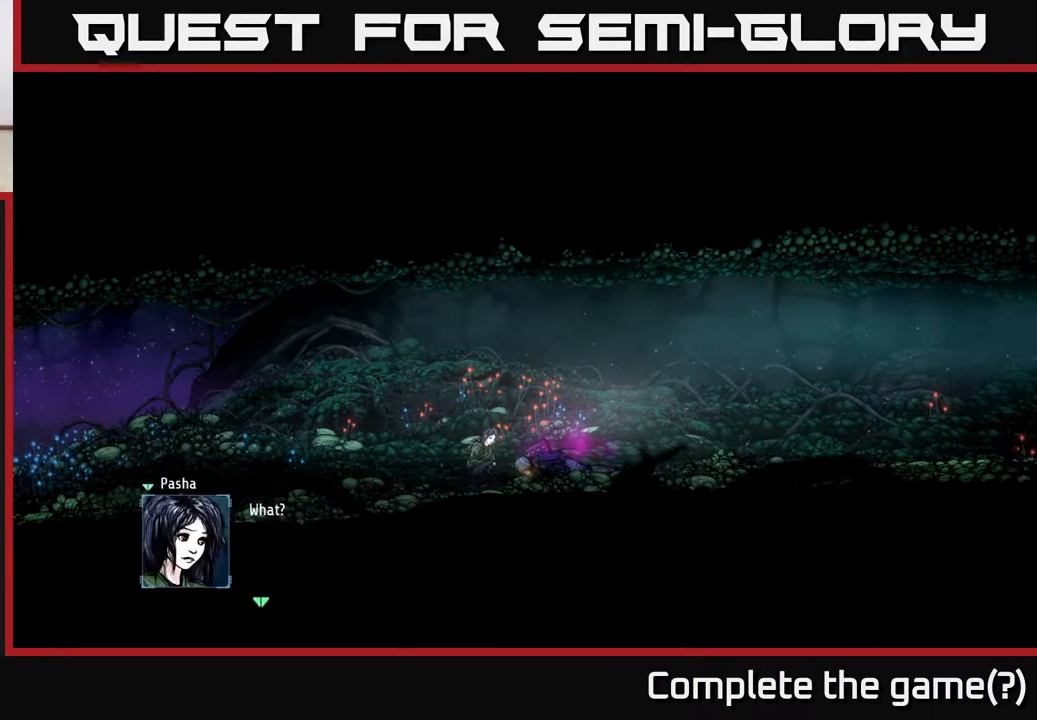
{"buttons": [], "left_stick": "center", "right_stick": "center", "events": [[317, "A", "up"]]}
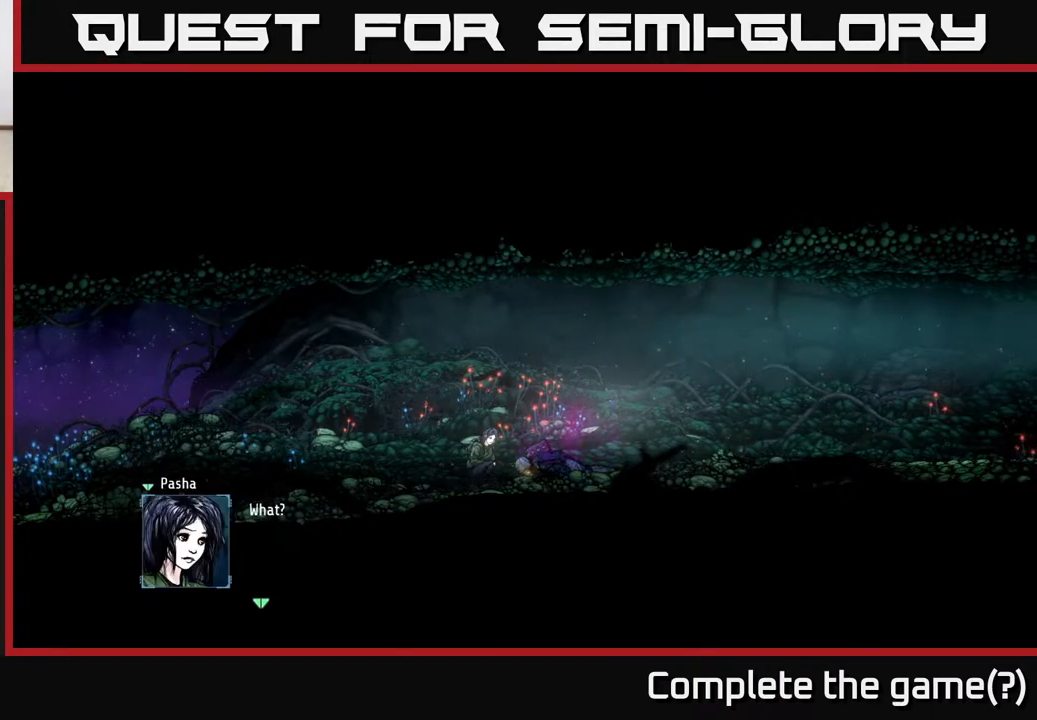
{"buttons": ["A"], "left_stick": "center", "right_stick": "center", "events": [[117, "A", "down"]]}
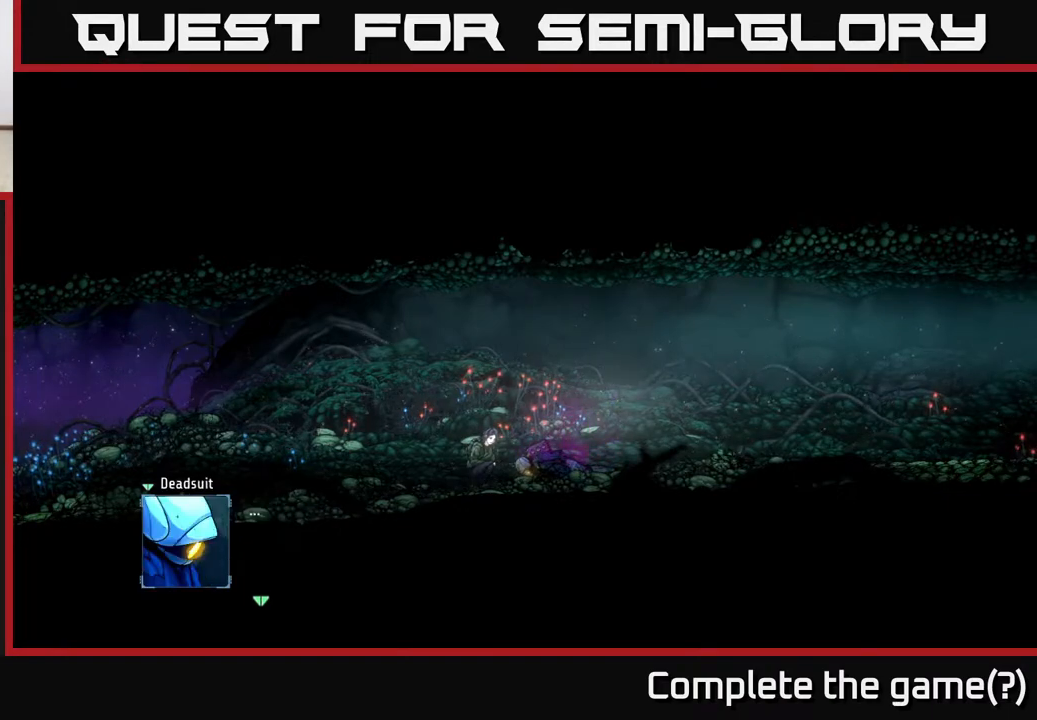
{"buttons": [], "left_stick": "center", "right_stick": "center", "events": [[100, "A", "up"]]}
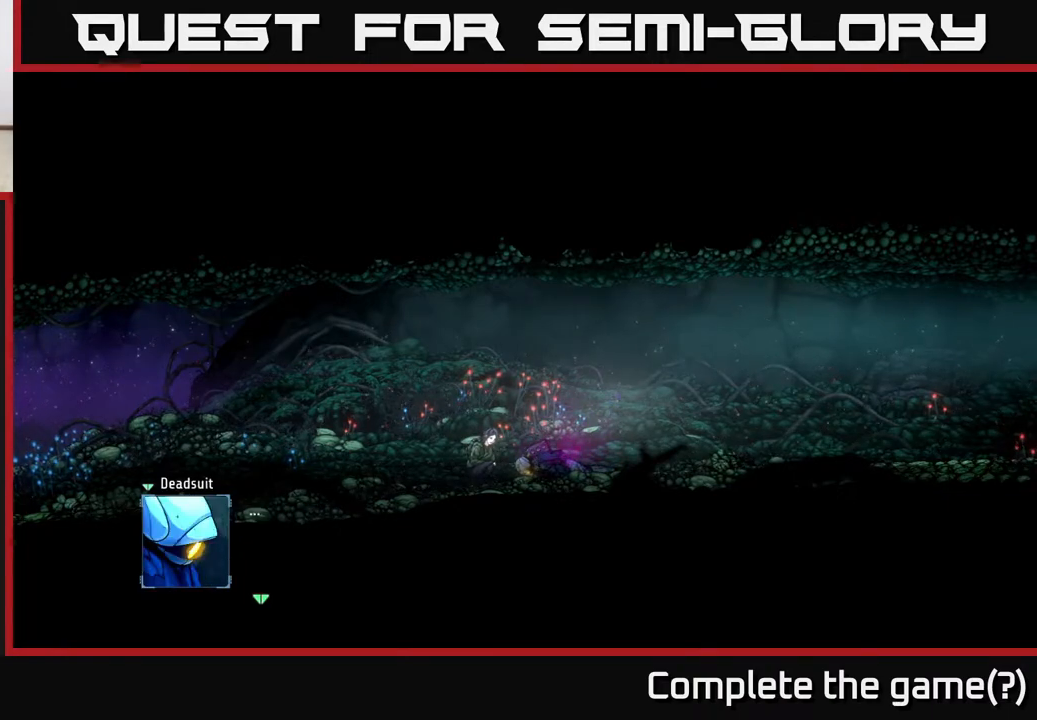
{"buttons": ["A"], "left_stick": "center", "right_stick": "center", "events": [[117, "A", "down"]]}
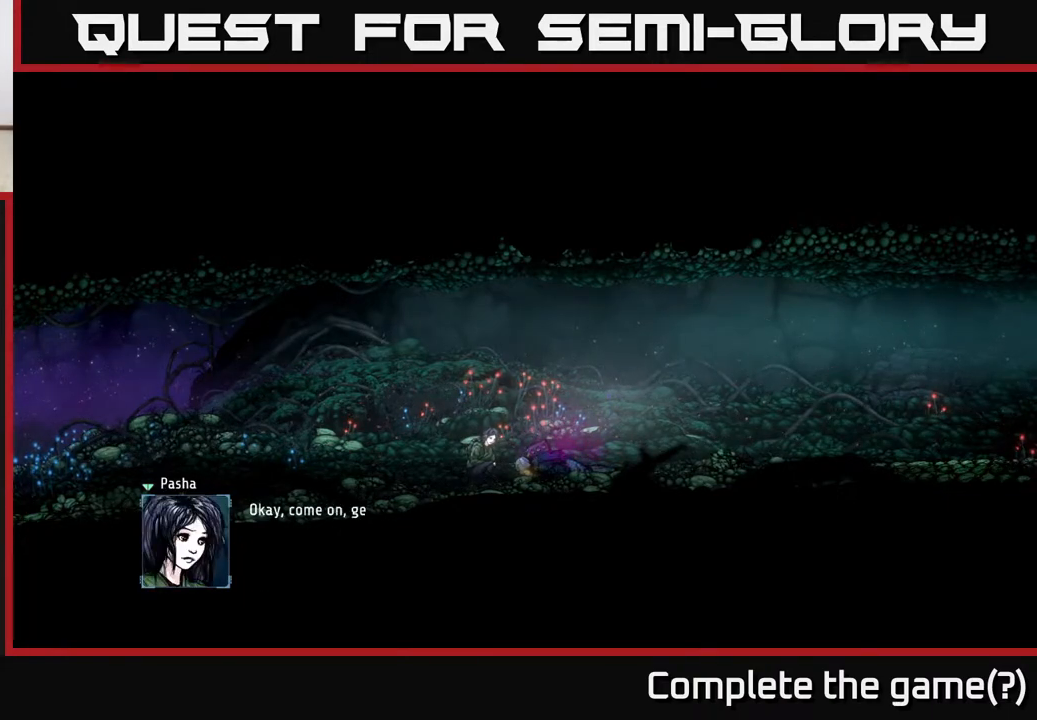
{"buttons": [], "left_stick": "center", "right_stick": "center", "events": [[300, "A", "up"]]}
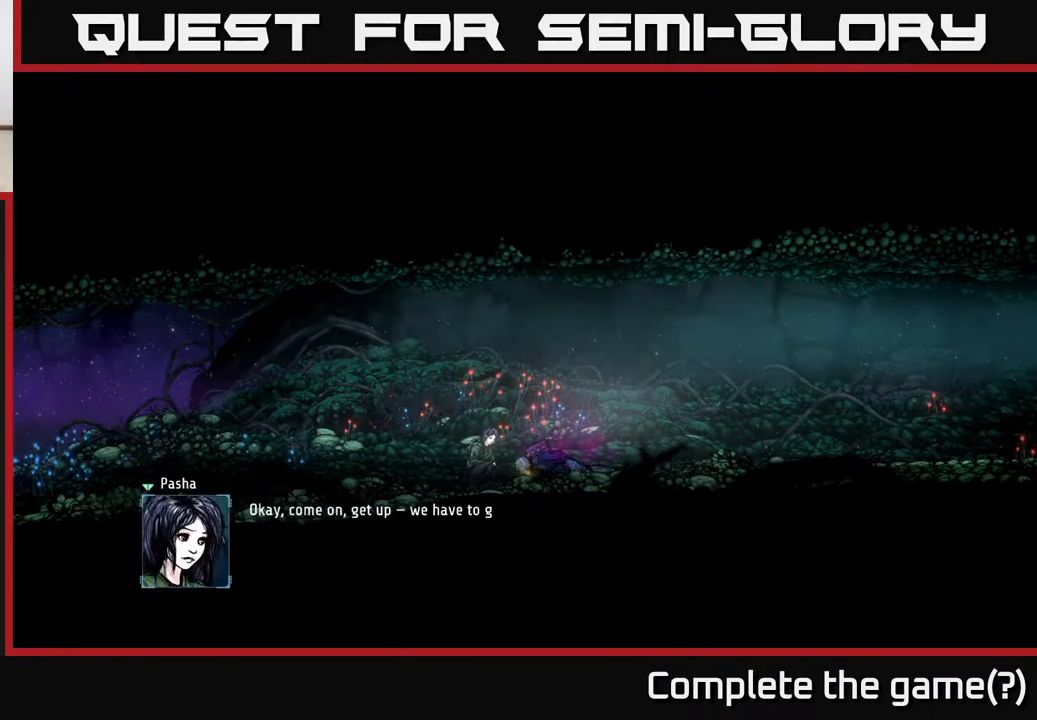
{"buttons": [], "left_stick": "center", "right_stick": "center", "events": []}
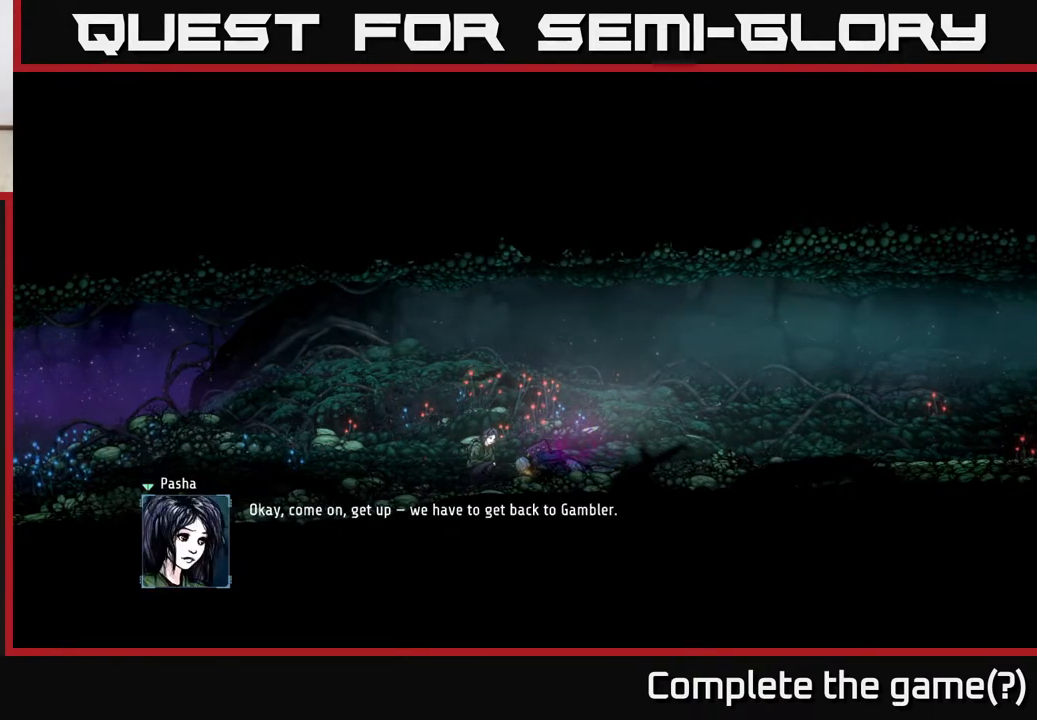
{"buttons": [], "left_stick": "center", "right_stick": "center", "events": []}
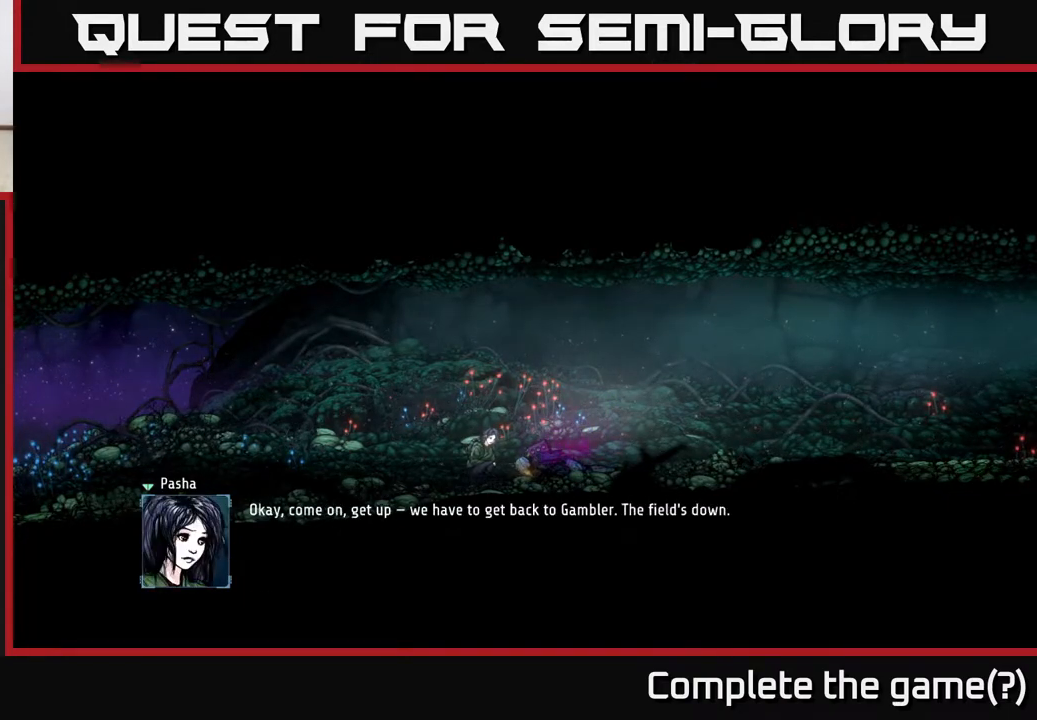
{"buttons": ["A"], "left_stick": "center", "right_stick": "center", "events": [[450, "A", "down"]]}
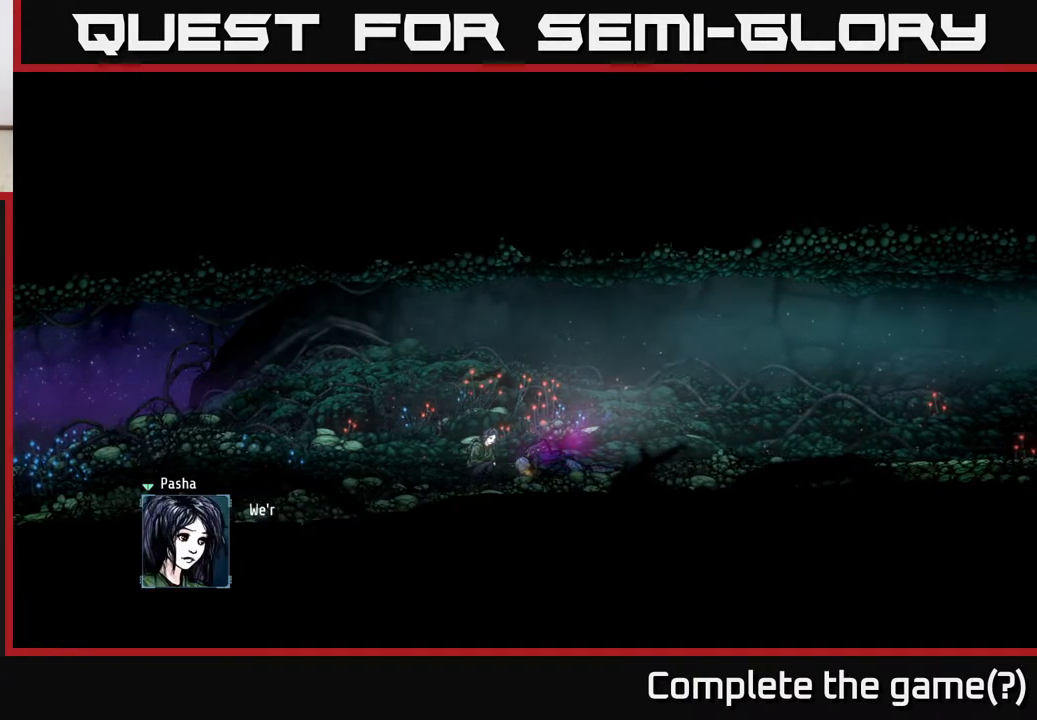
{"buttons": ["A"], "left_stick": "center", "right_stick": "center", "events": []}
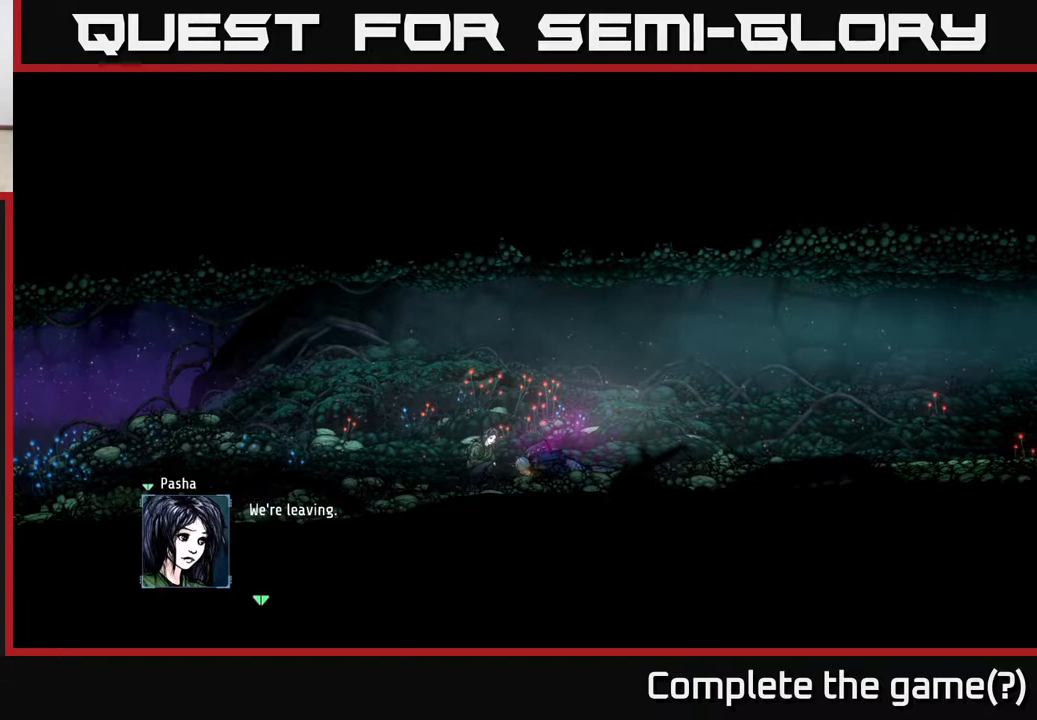
{"buttons": ["A"], "left_stick": "center", "right_stick": "center", "events": [[33, "A", "up"], [333, "A", "down"]]}
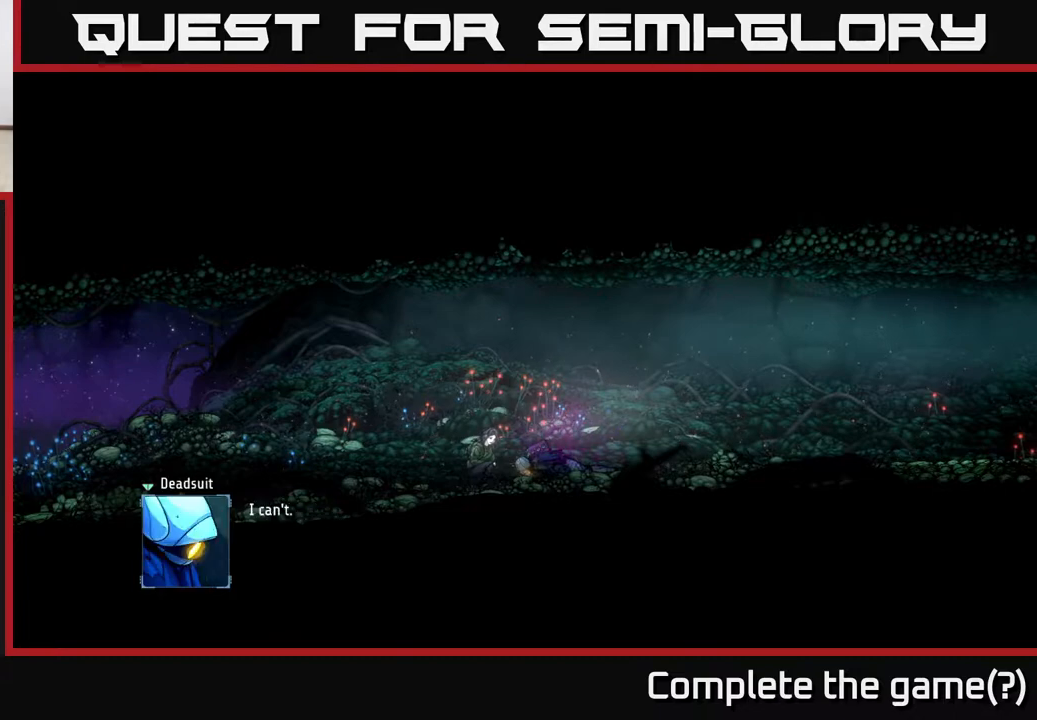
{"buttons": [], "left_stick": "center", "right_stick": "center", "events": [[383, "A", "up"]]}
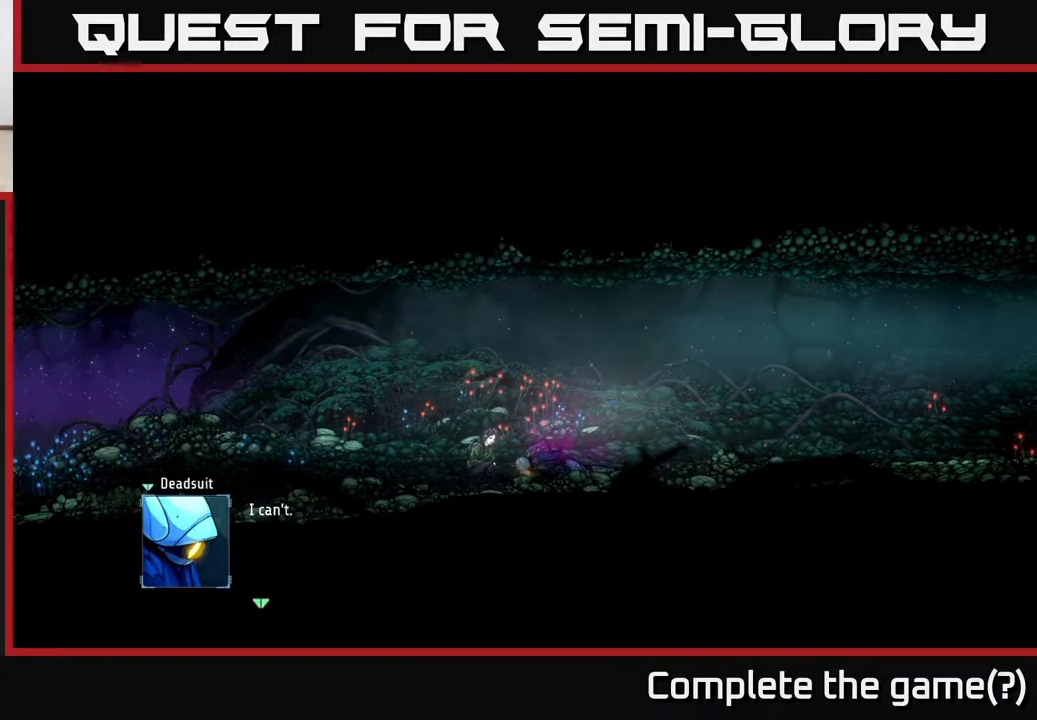
{"buttons": ["A"], "left_stick": "center", "right_stick": "center", "events": [[150, "A", "down"]]}
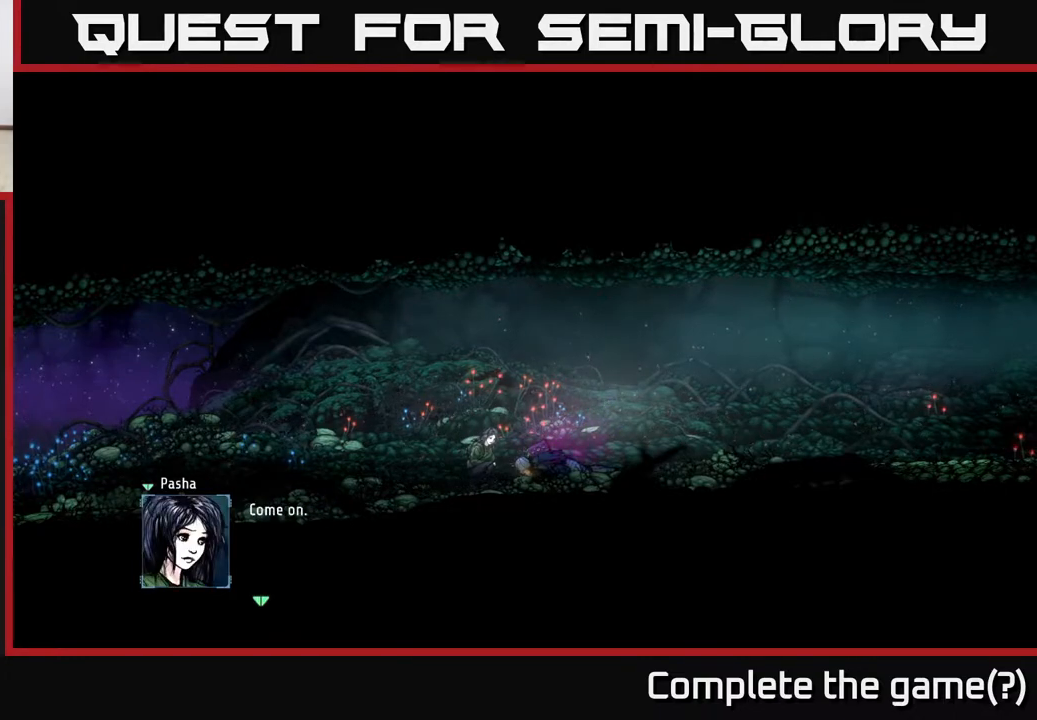
{"buttons": [], "left_stick": "center", "right_stick": "center", "events": [[417, "A", "up"]]}
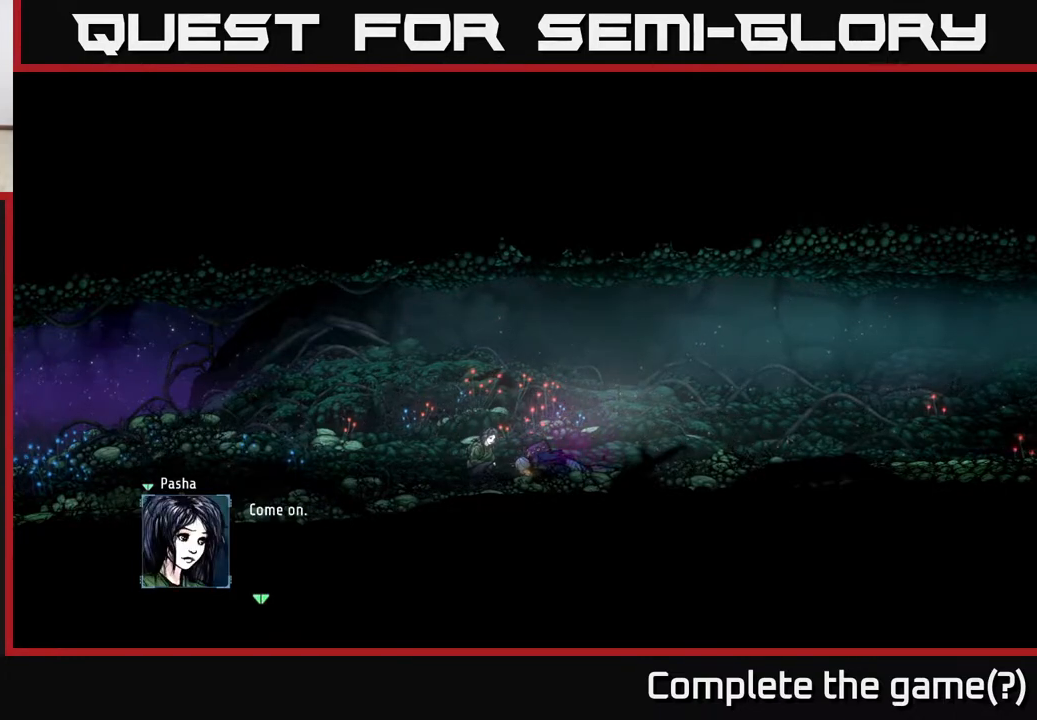
{"buttons": [], "left_stick": "center", "right_stick": "center", "events": [[67, "A", "down"], [500, "A", "up"]]}
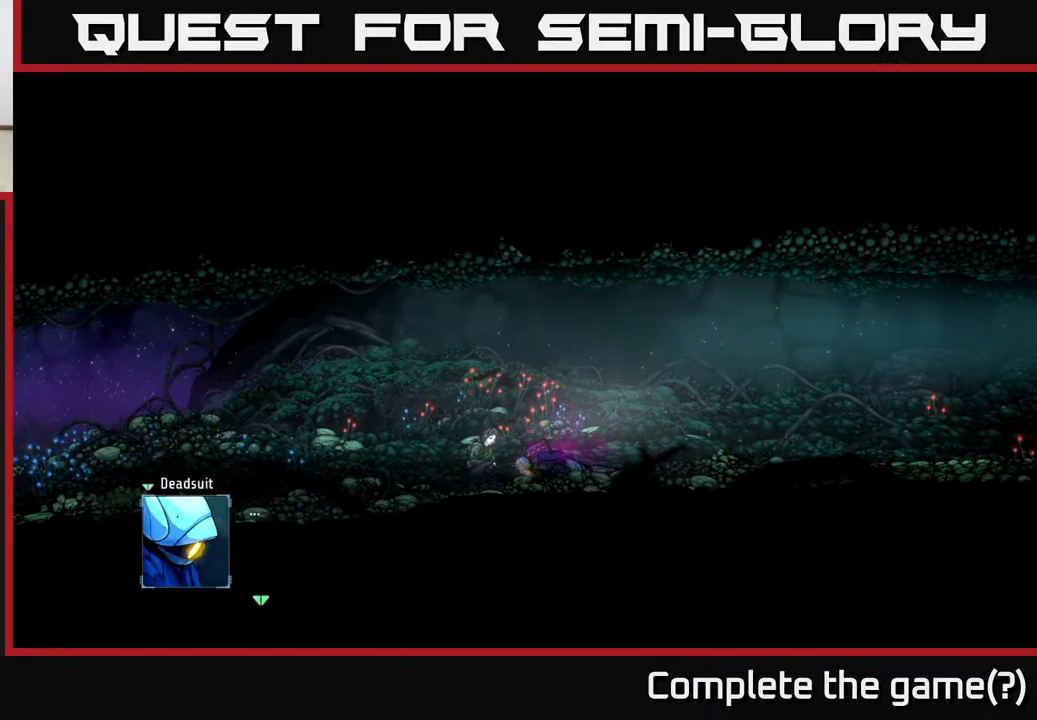
{"buttons": ["A"], "left_stick": "center", "right_stick": "center", "events": [[350, "A", "down"]]}
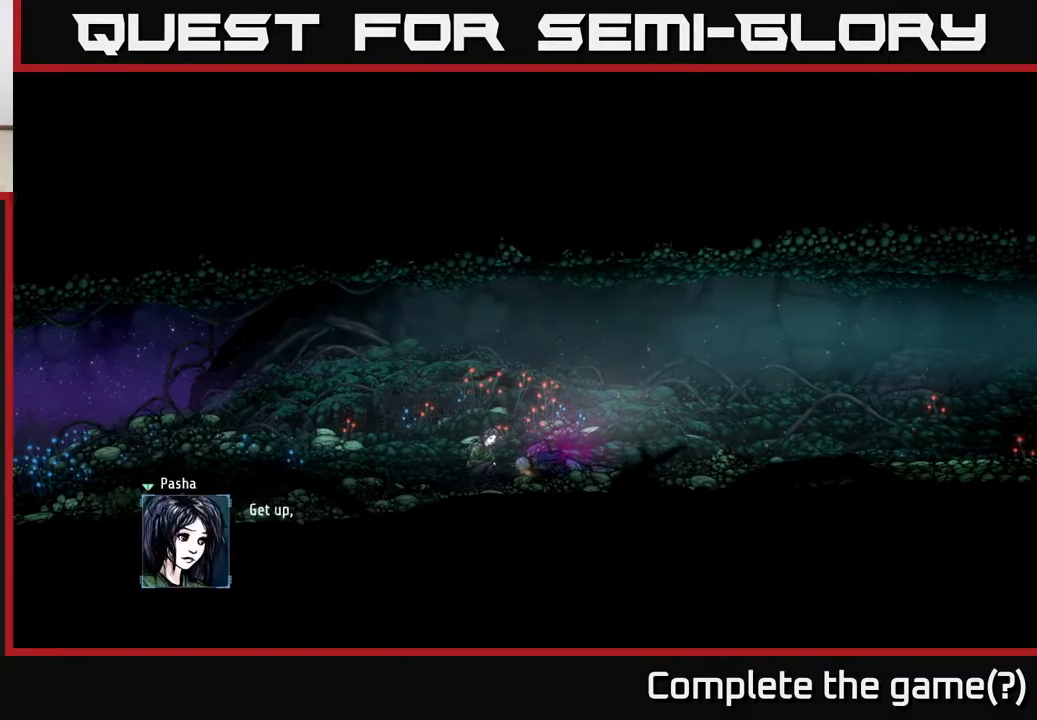
{"buttons": ["A"], "left_stick": "center", "right_stick": "center", "events": []}
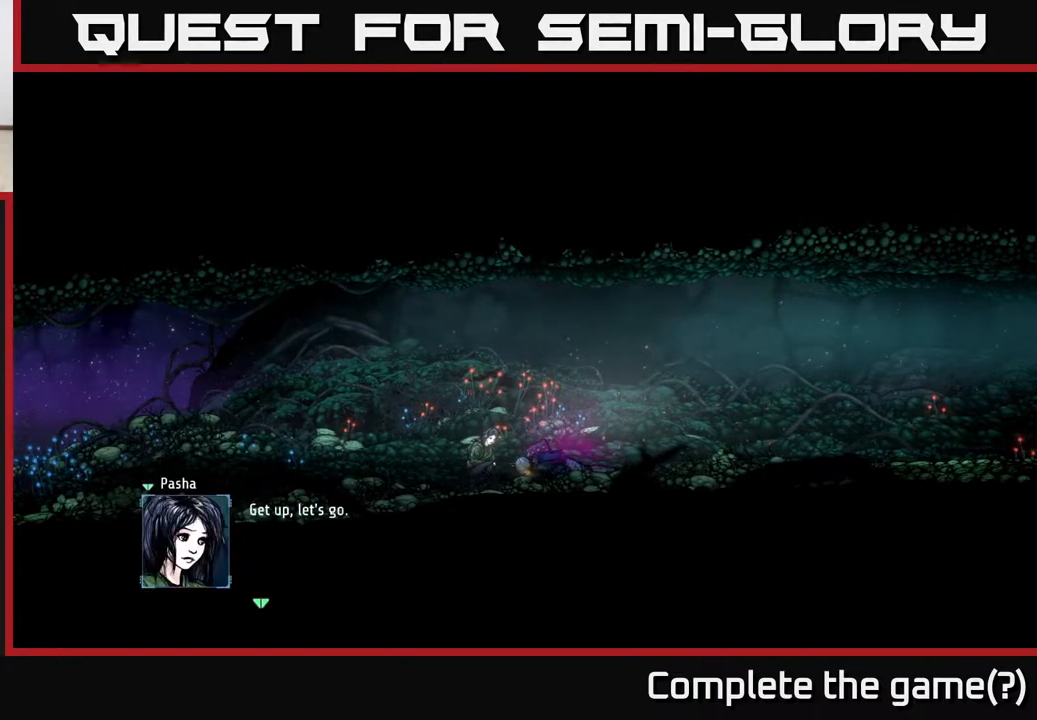
{"buttons": ["A"], "left_stick": "center", "right_stick": "center", "events": [[67, "A", "up"], [250, "A", "down"]]}
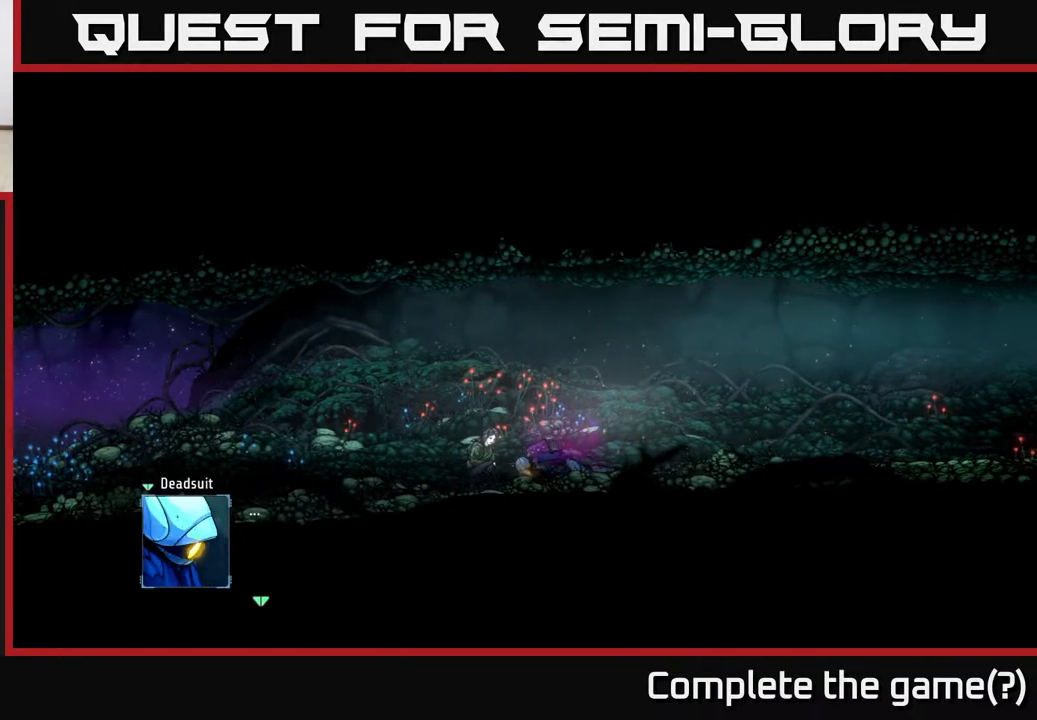
{"buttons": [], "left_stick": "center", "right_stick": "center", "events": [[233, "A", "up"]]}
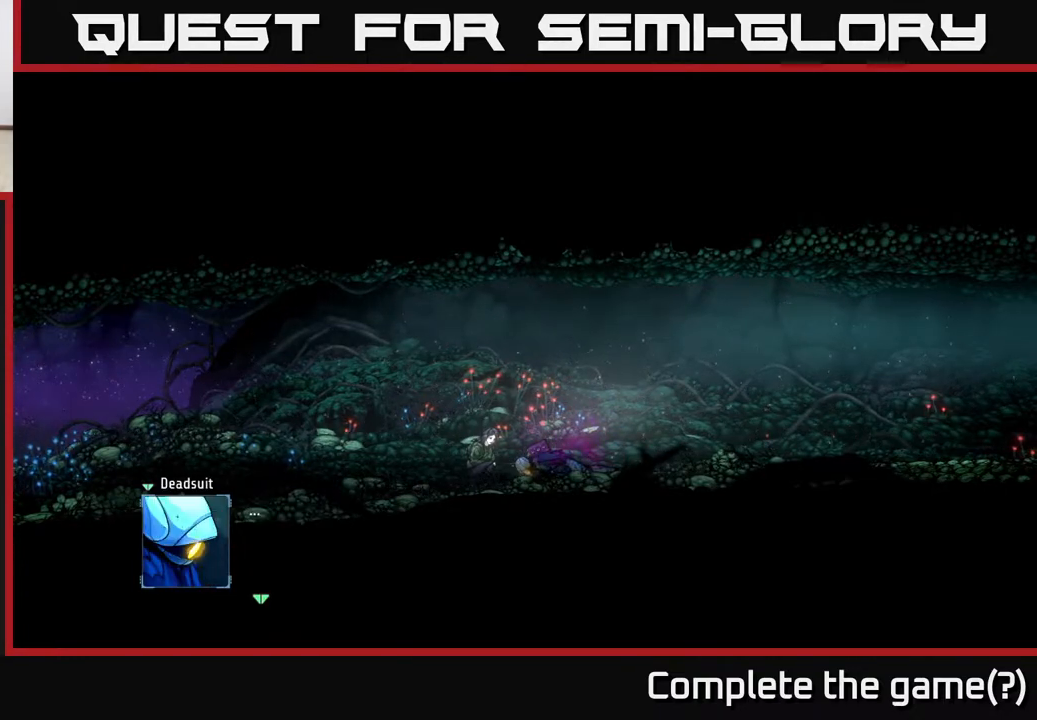
{"buttons": ["A"], "left_stick": "center", "right_stick": "center", "events": [[67, "A", "down"]]}
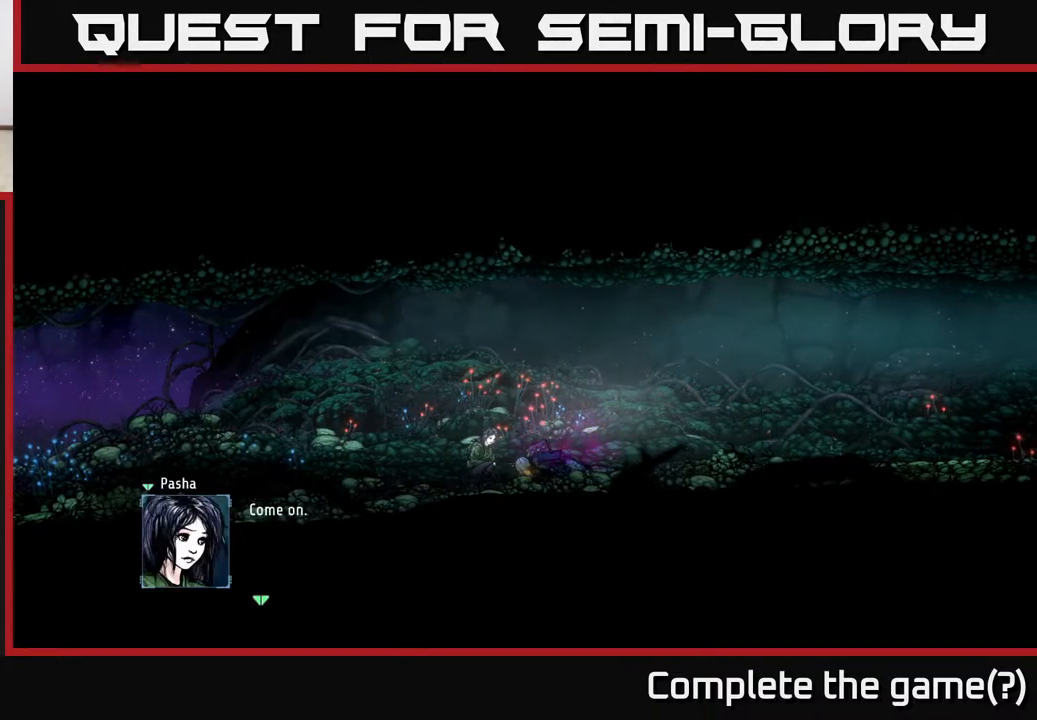
{"buttons": [], "left_stick": "center", "right_stick": "center", "events": [[250, "A", "up"]]}
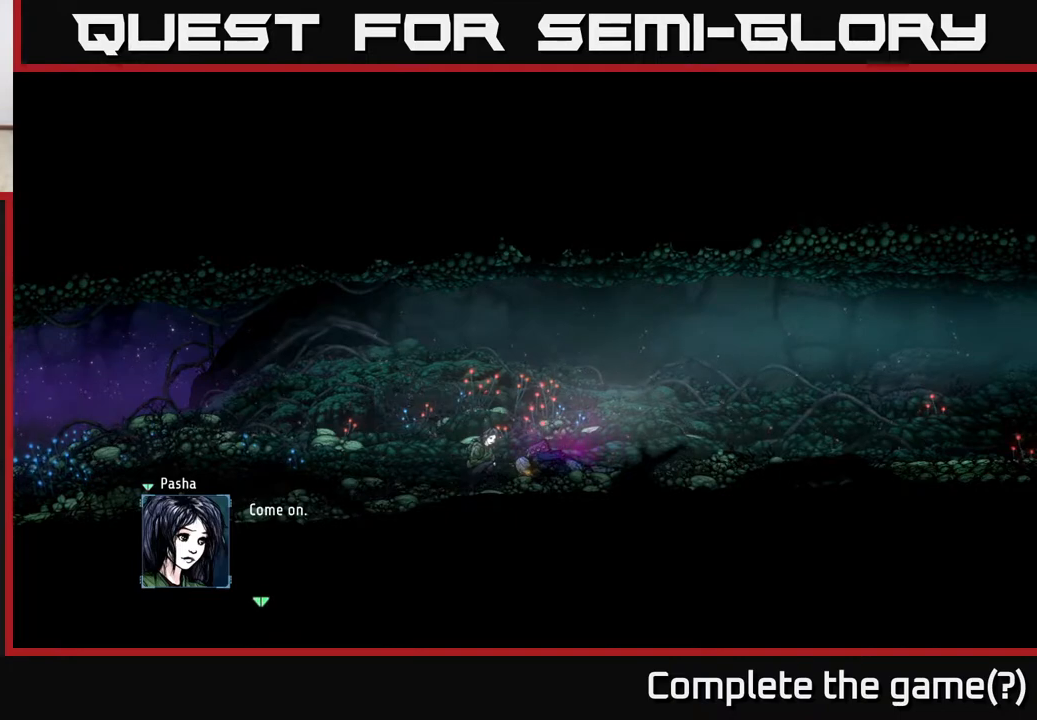
{"buttons": ["A"], "left_stick": "center", "right_stick": "center", "events": [[117, "A", "down"]]}
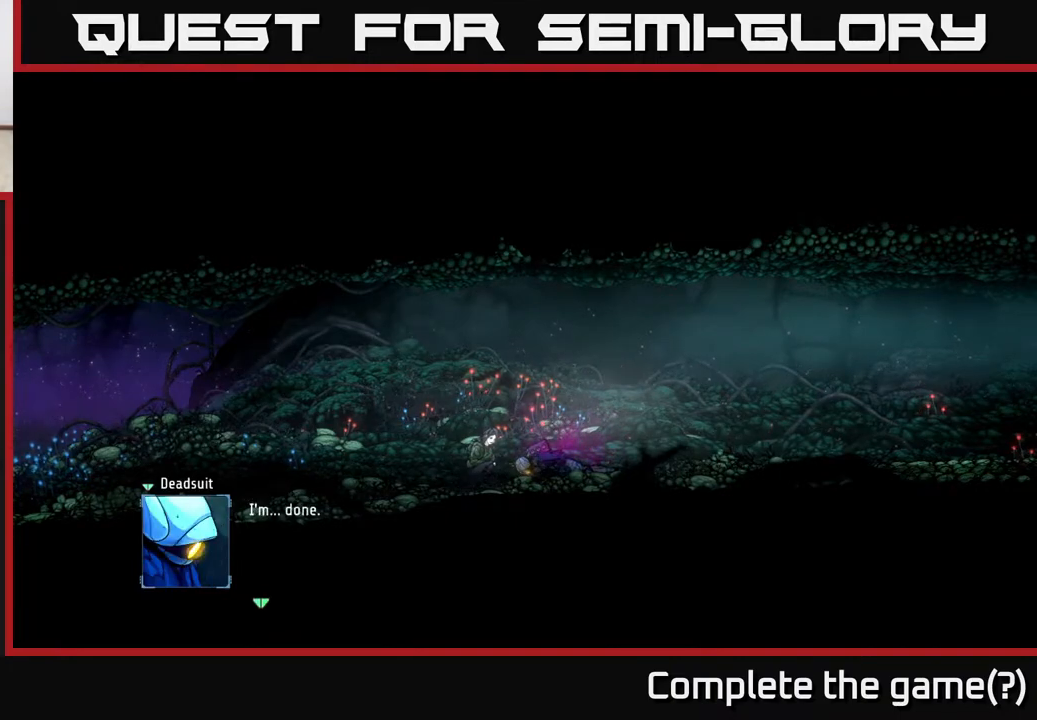
{"buttons": [], "left_stick": "center", "right_stick": "center", "events": [[267, "A", "up"]]}
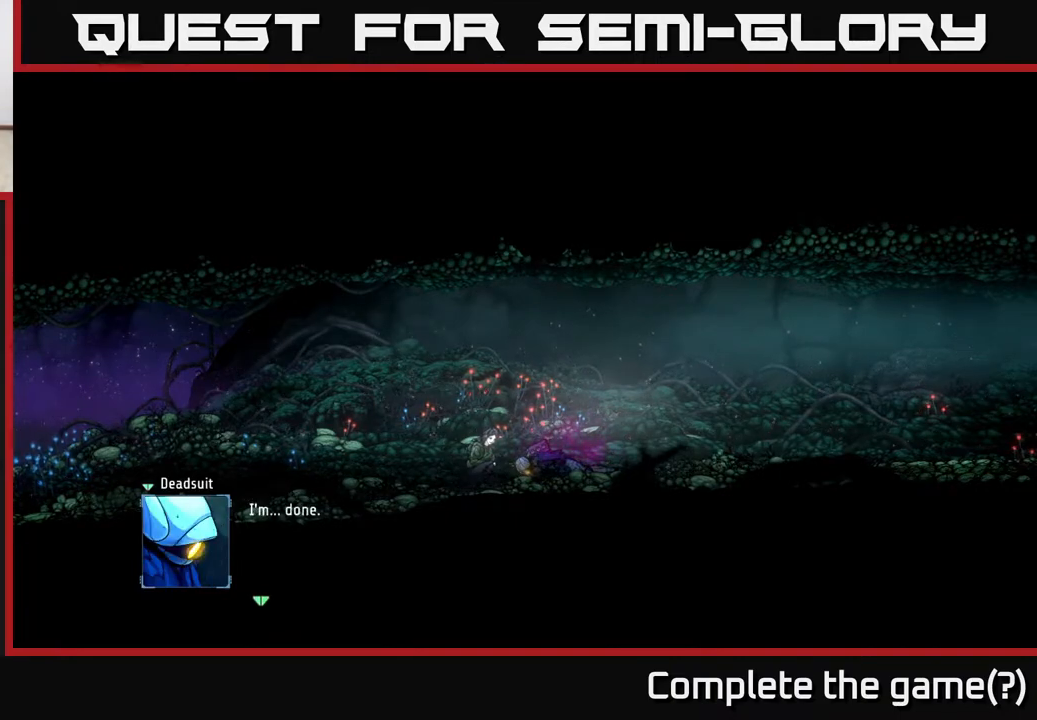
{"buttons": ["A"], "left_stick": "center", "right_stick": "center", "events": [[333, "A", "down"]]}
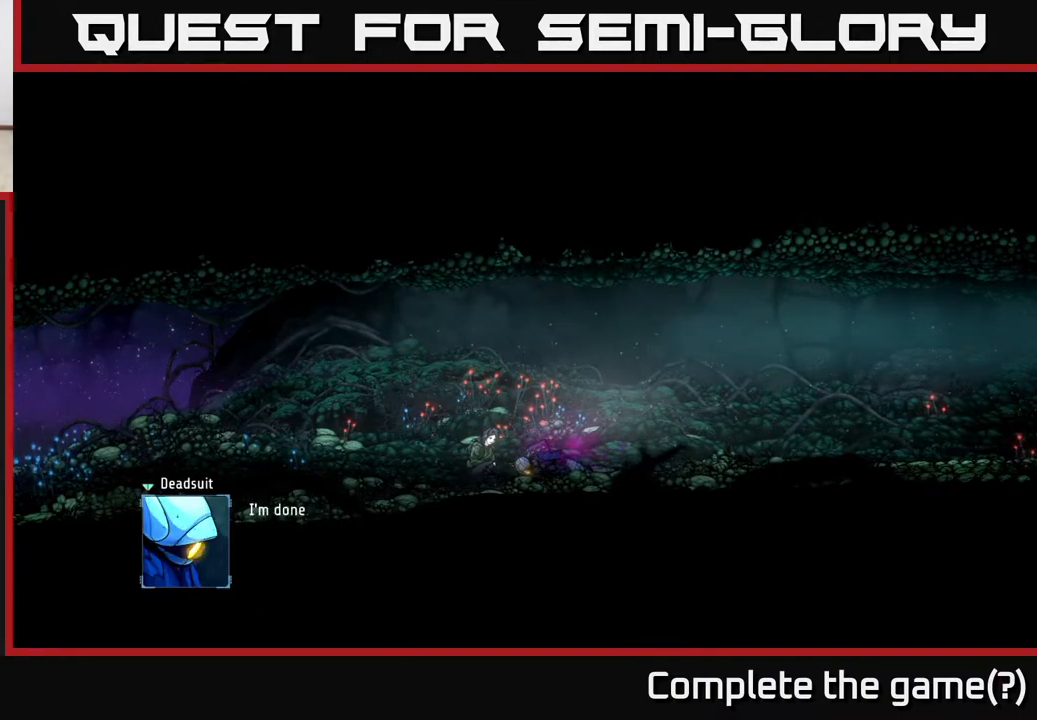
{"buttons": [], "left_stick": "center", "right_stick": "center", "events": [[400, "A", "up"]]}